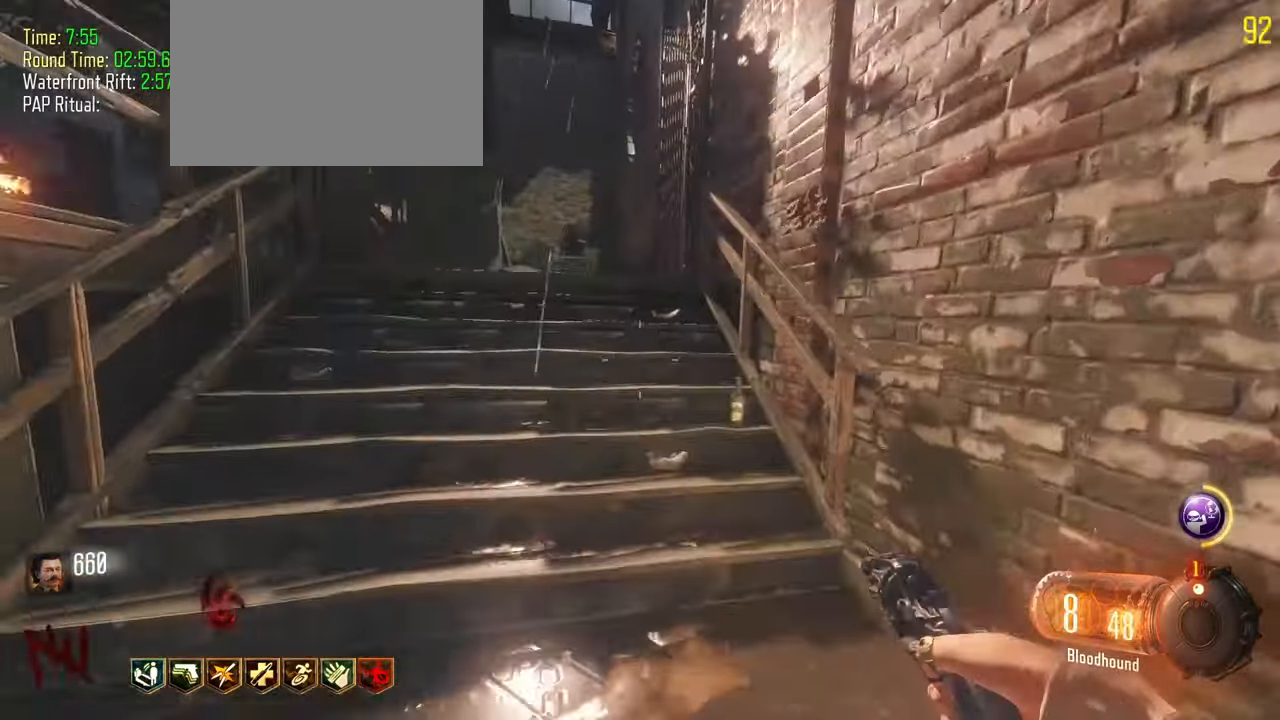
Gameplay with keyboard and mouse; each line is a JSON object with the keys held at the frame after it. "events" lists presses ("down") and releases ("up") of "1", "2", "3", "4", "5", "a", "alt", "c", "caps_lock", "ctrl", "d", "e", "f", "g", "q", "r", "s", "shift", "t", "tab", "v", "w", "x" and "z" between this image and that frame as [ms after this image, input, new state], when the widget could be followed in between. No other keys are recorded. Mouse buttons are not recorded. Not read: mouse_move.
{"keys": ["shift", "w"], "events": [[350, "a", "up"]]}
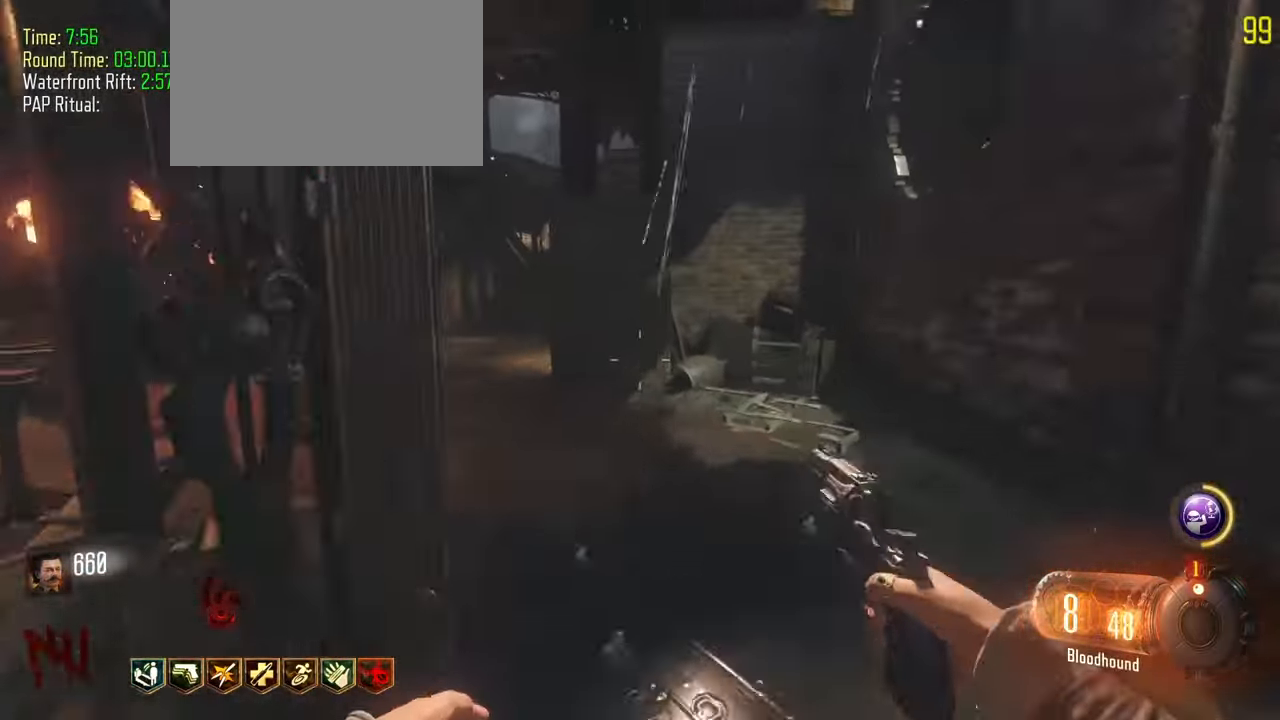
{"keys": ["a", "shift", "w"], "events": [[500, "a", "down"]]}
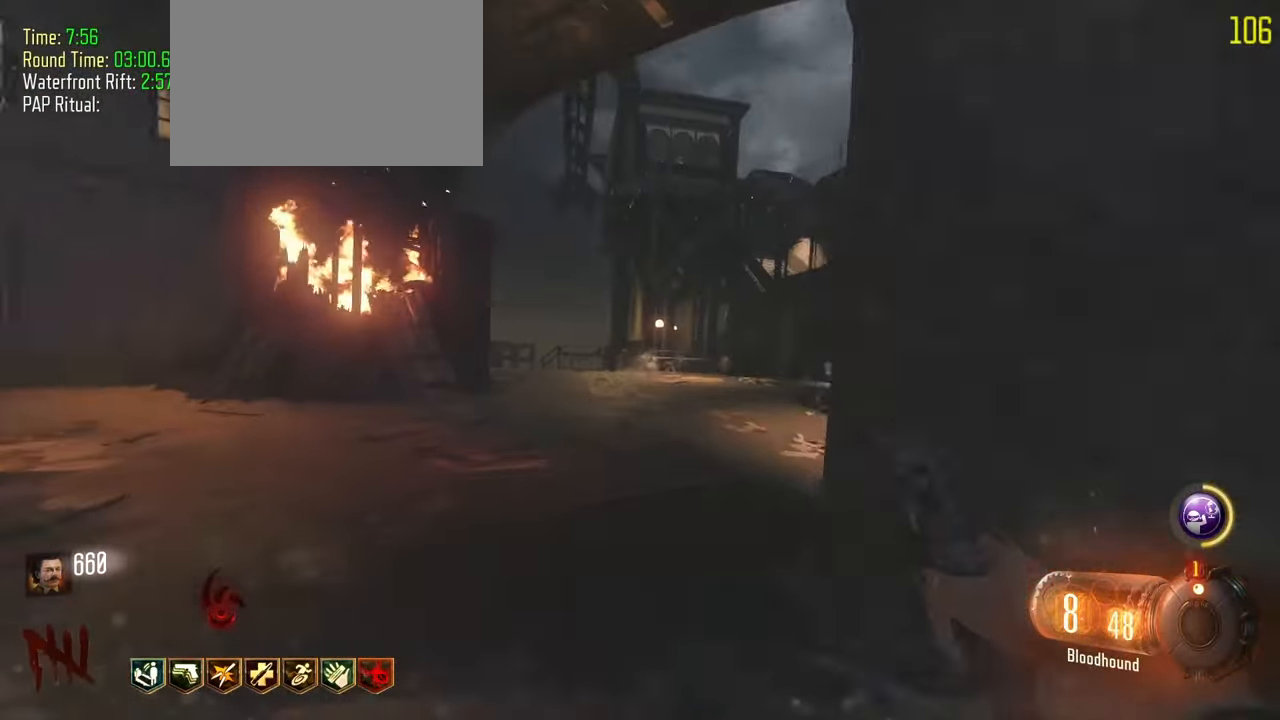
{"keys": ["shift", "w"], "events": [[150, "a", "up"]]}
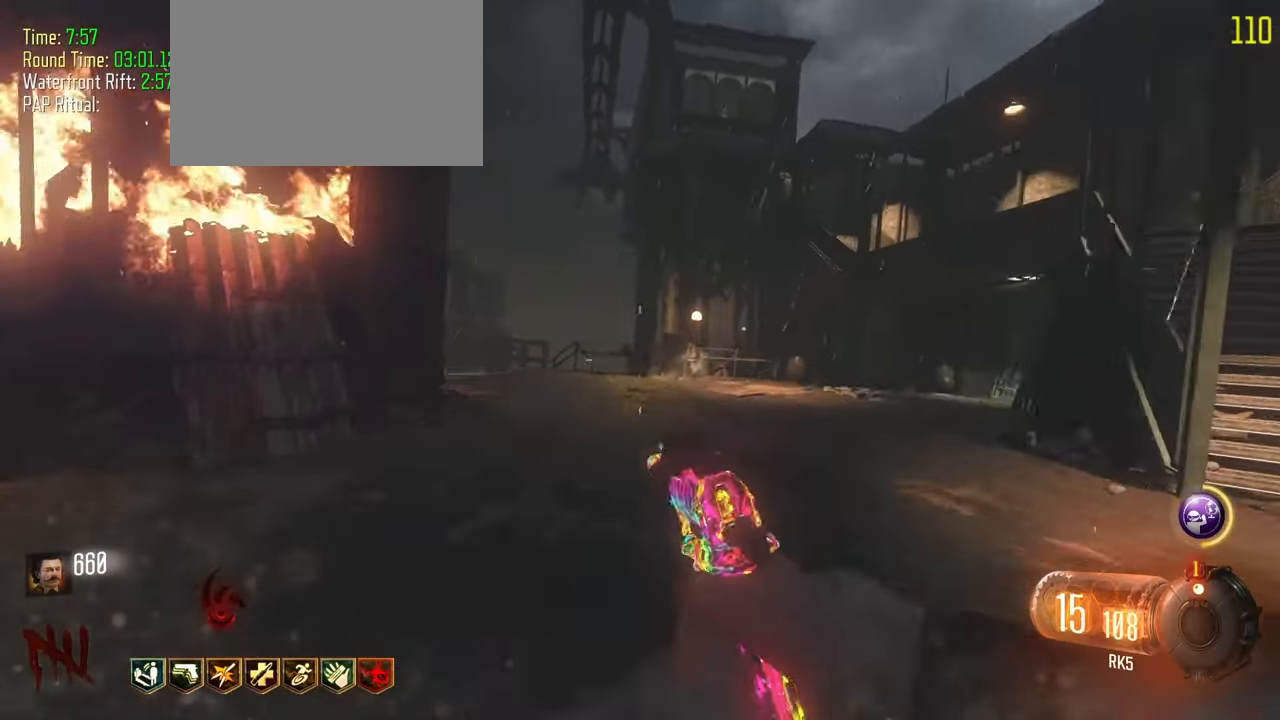
{"keys": ["shift", "w"], "events": []}
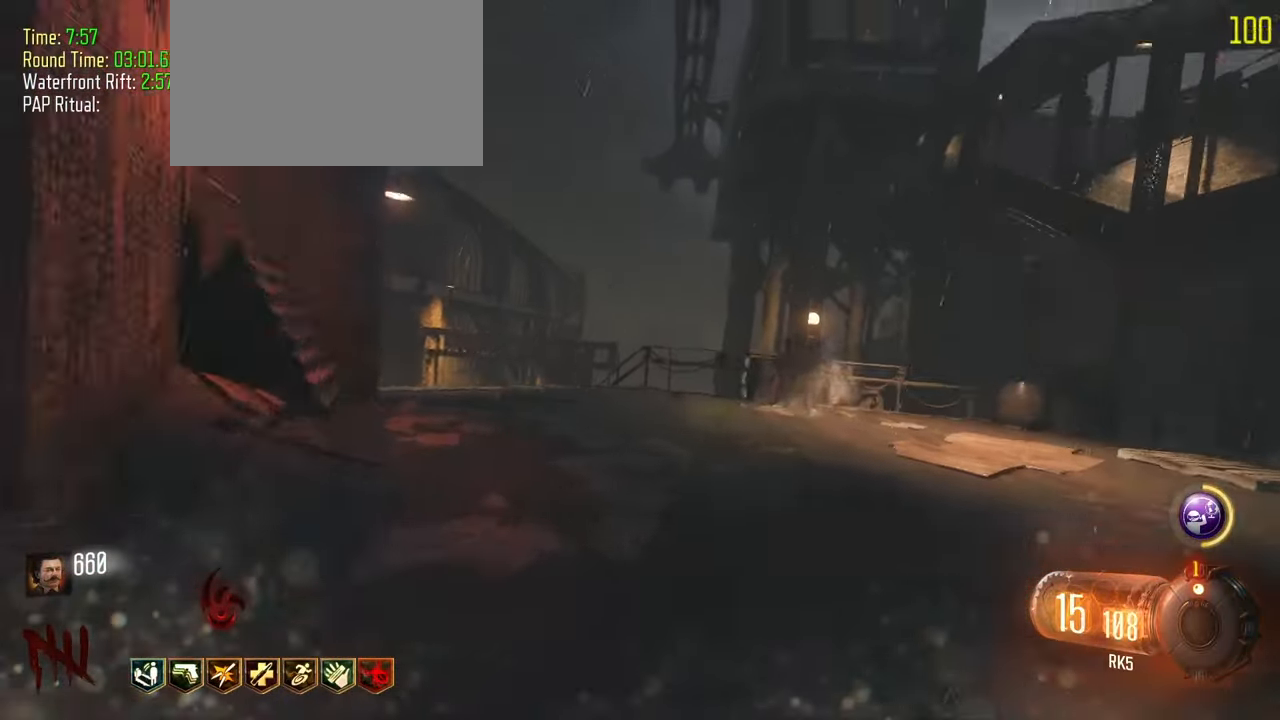
{"keys": ["shift", "w"], "events": [[133, "a", "down"], [267, "a", "up"]]}
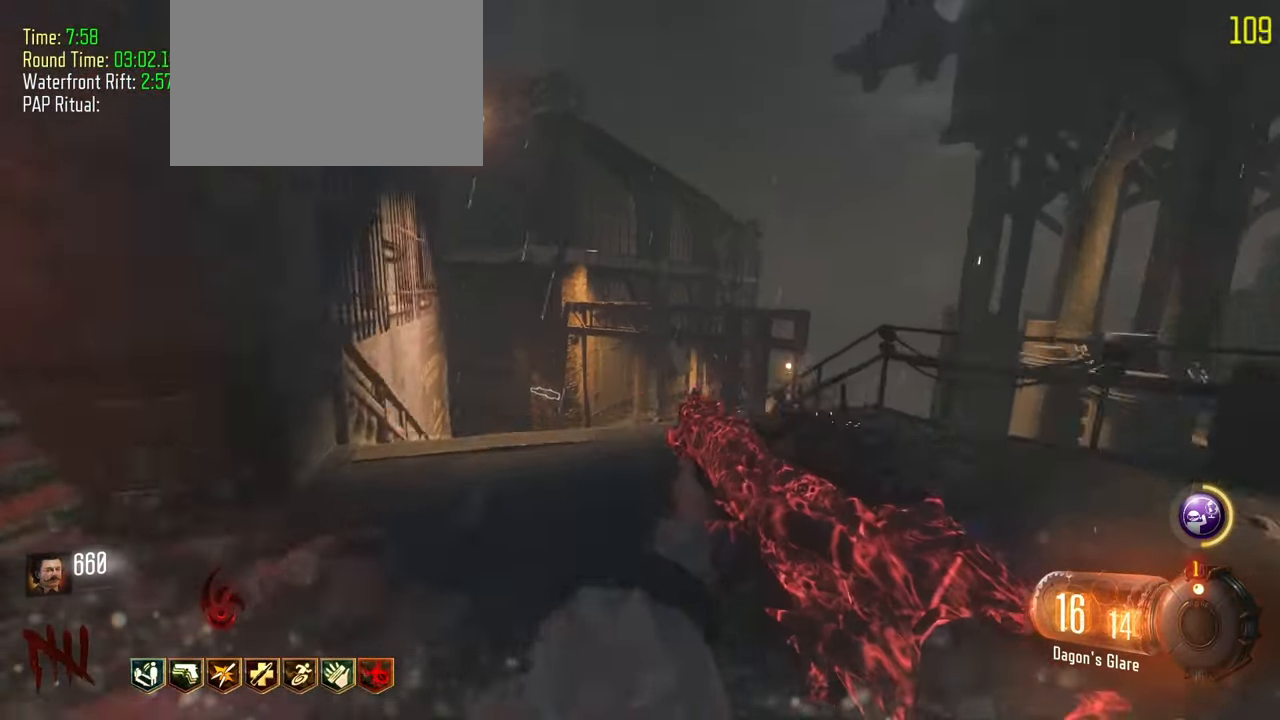
{"keys": ["shift", "w"], "events": []}
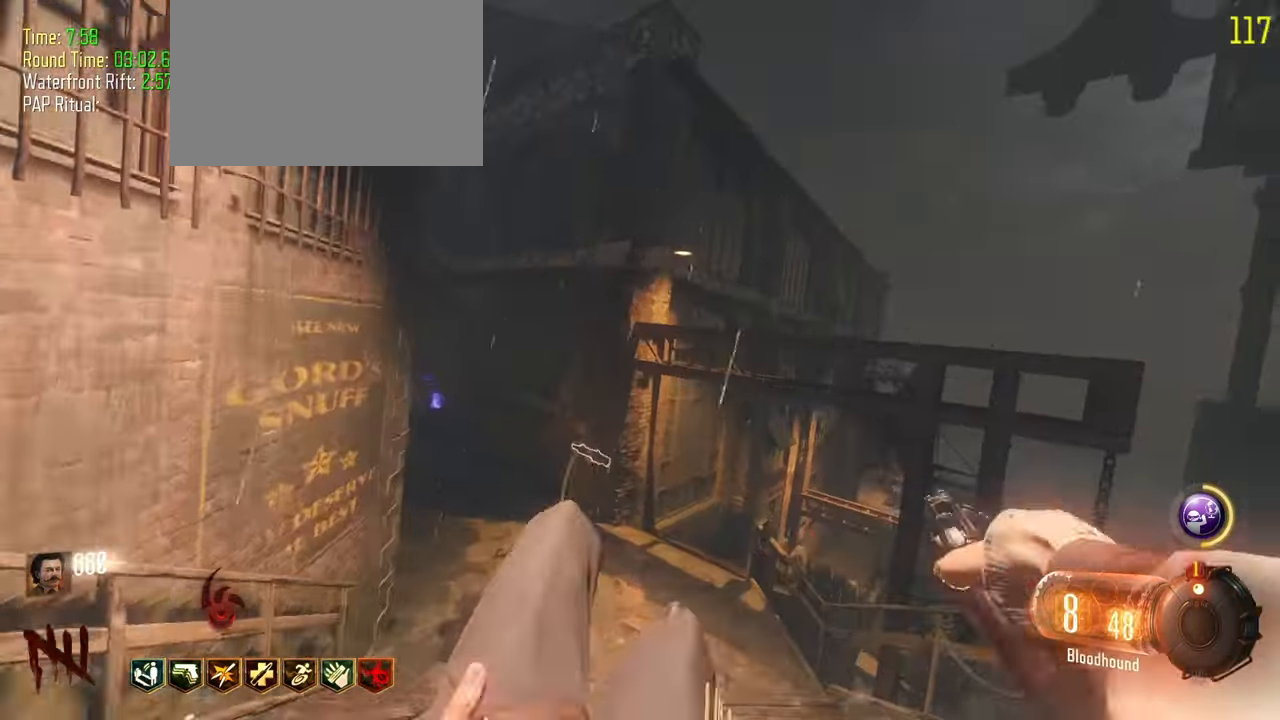
{"keys": ["shift", "w"], "events": []}
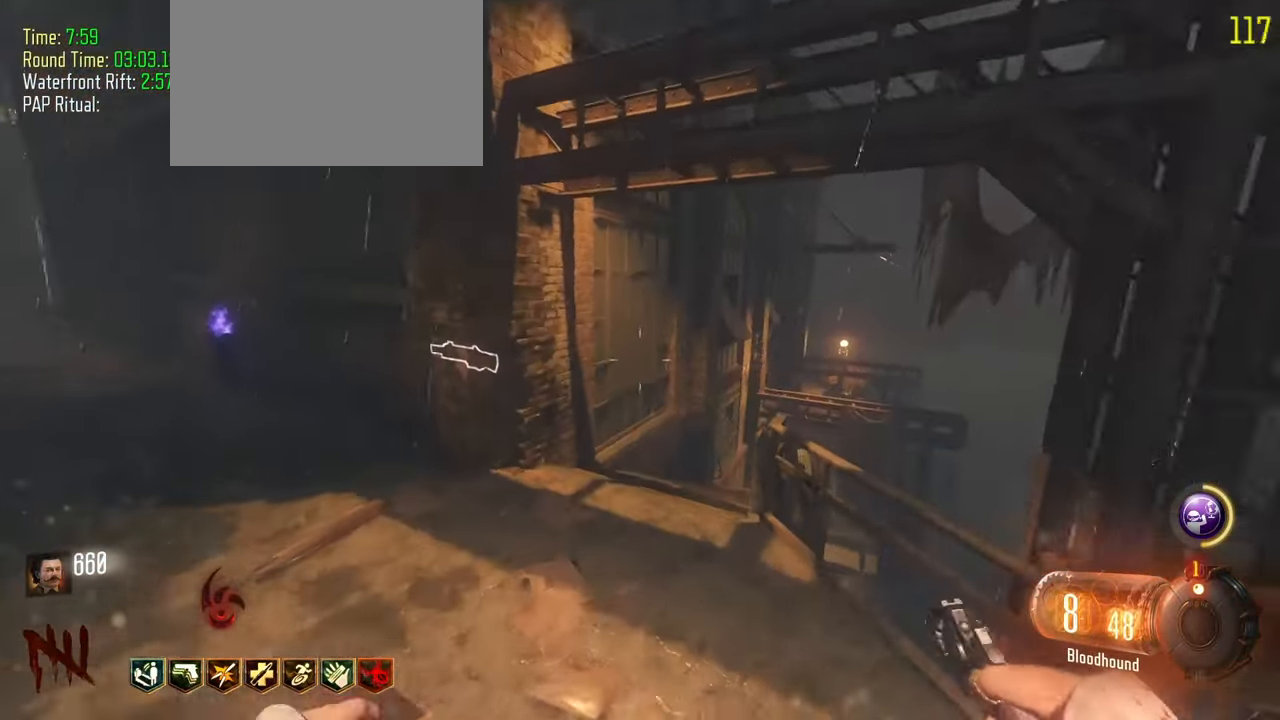
{"keys": ["d", "shift", "w"], "events": [[450, "d", "down"]]}
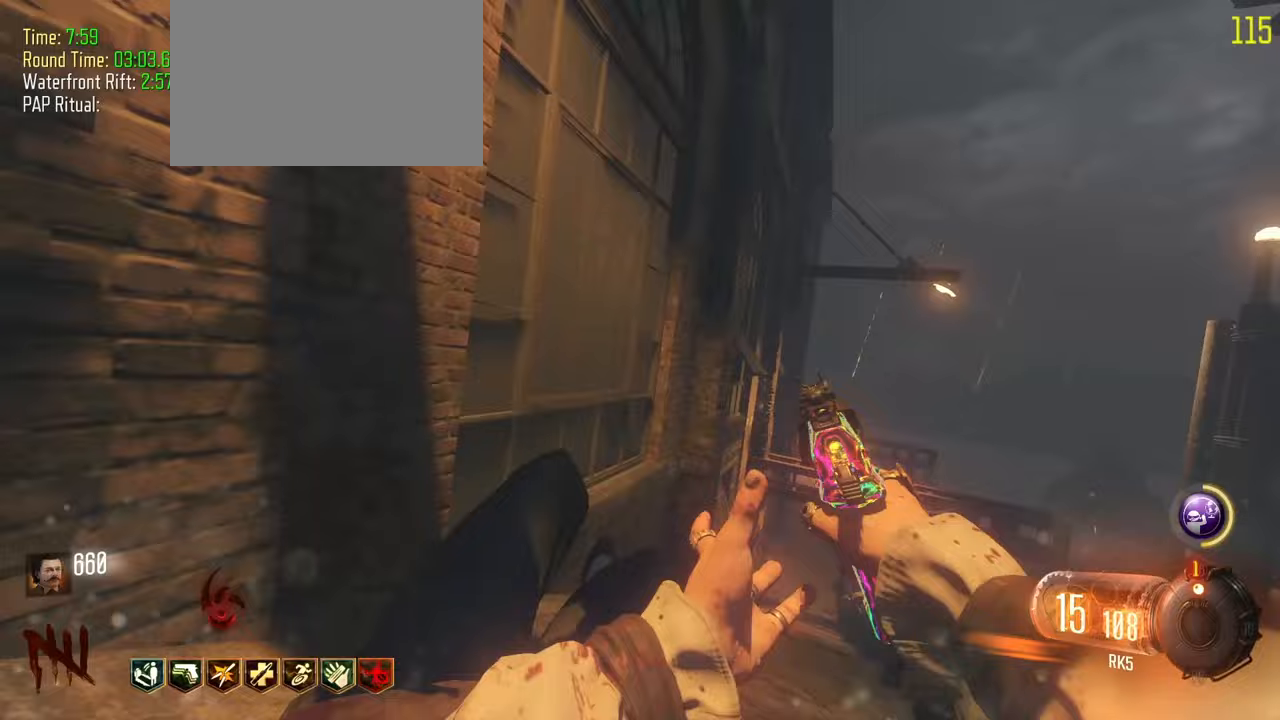
{"keys": ["shift", "w"], "events": [[183, "d", "up"]]}
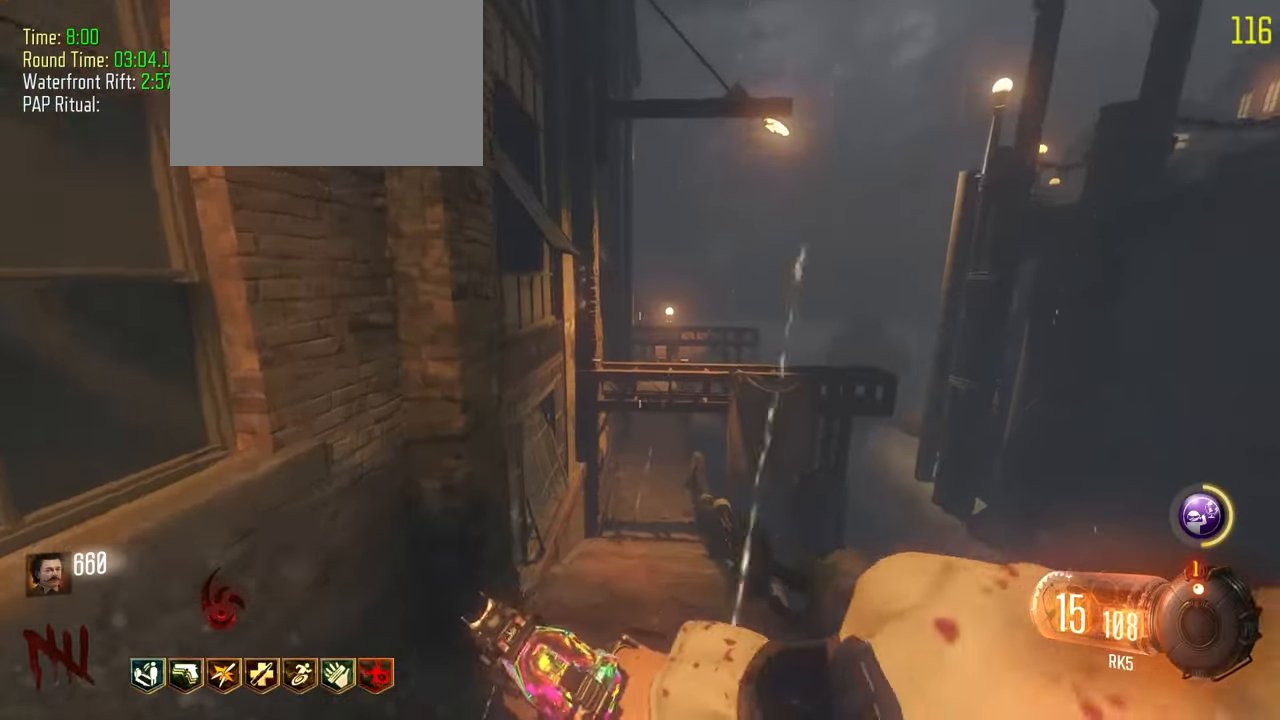
{"keys": ["shift", "w"], "events": []}
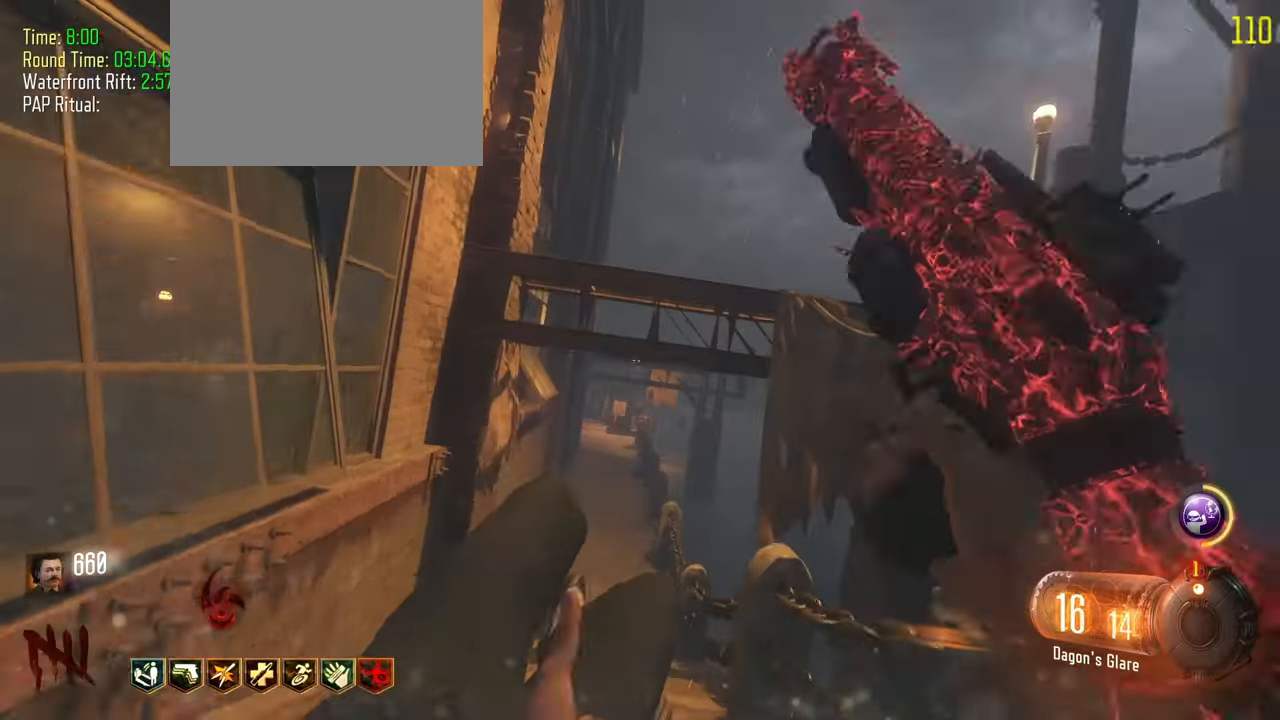
{"keys": ["shift", "w"], "events": []}
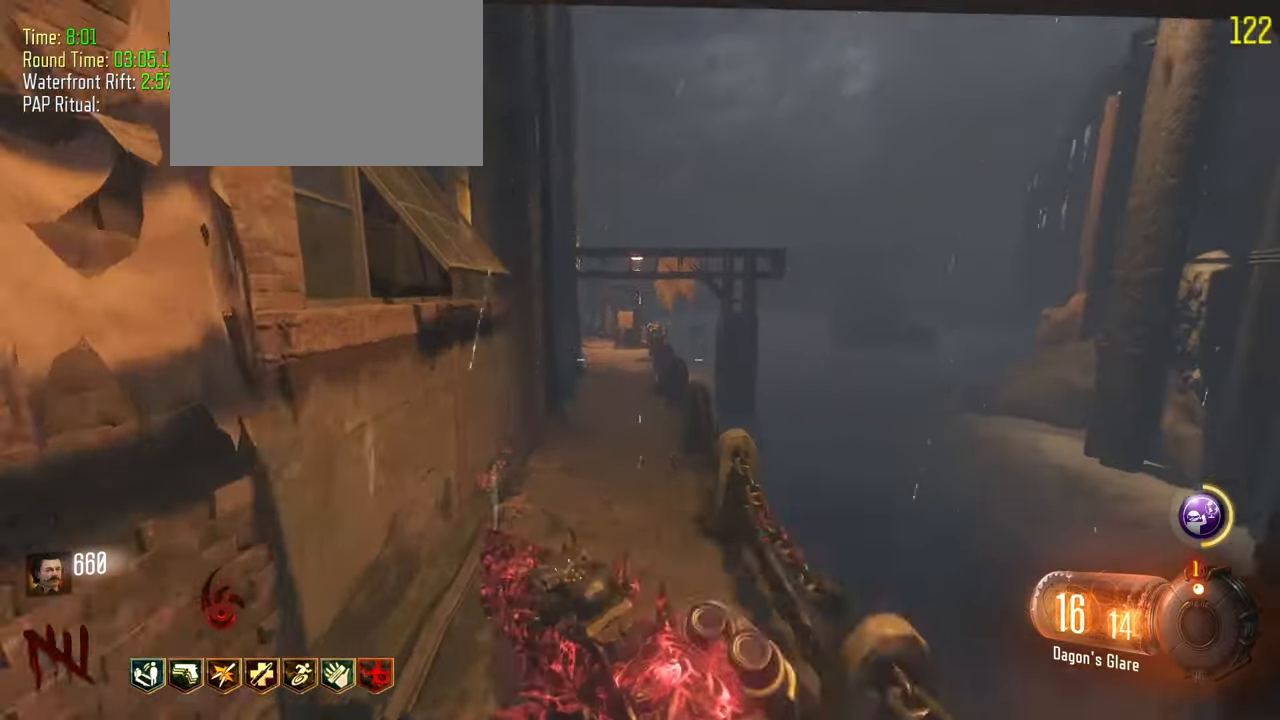
{"keys": ["shift", "w"], "events": []}
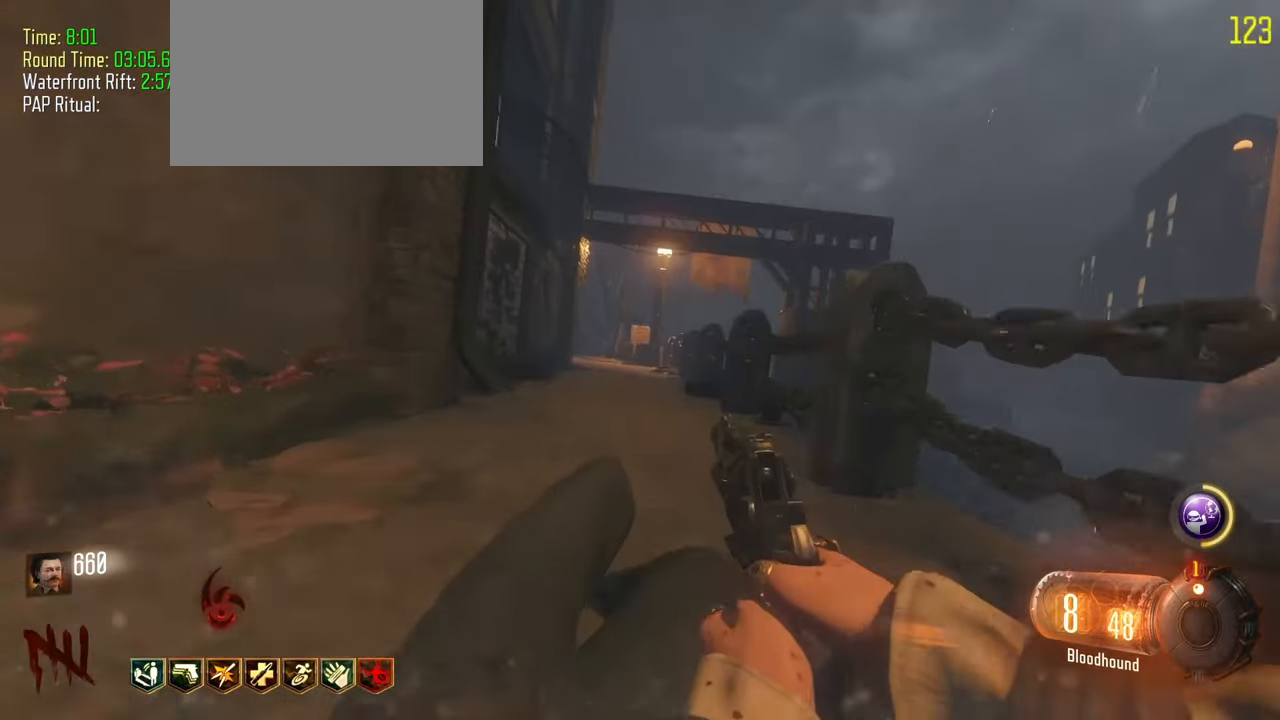
{"keys": ["shift", "w"], "events": []}
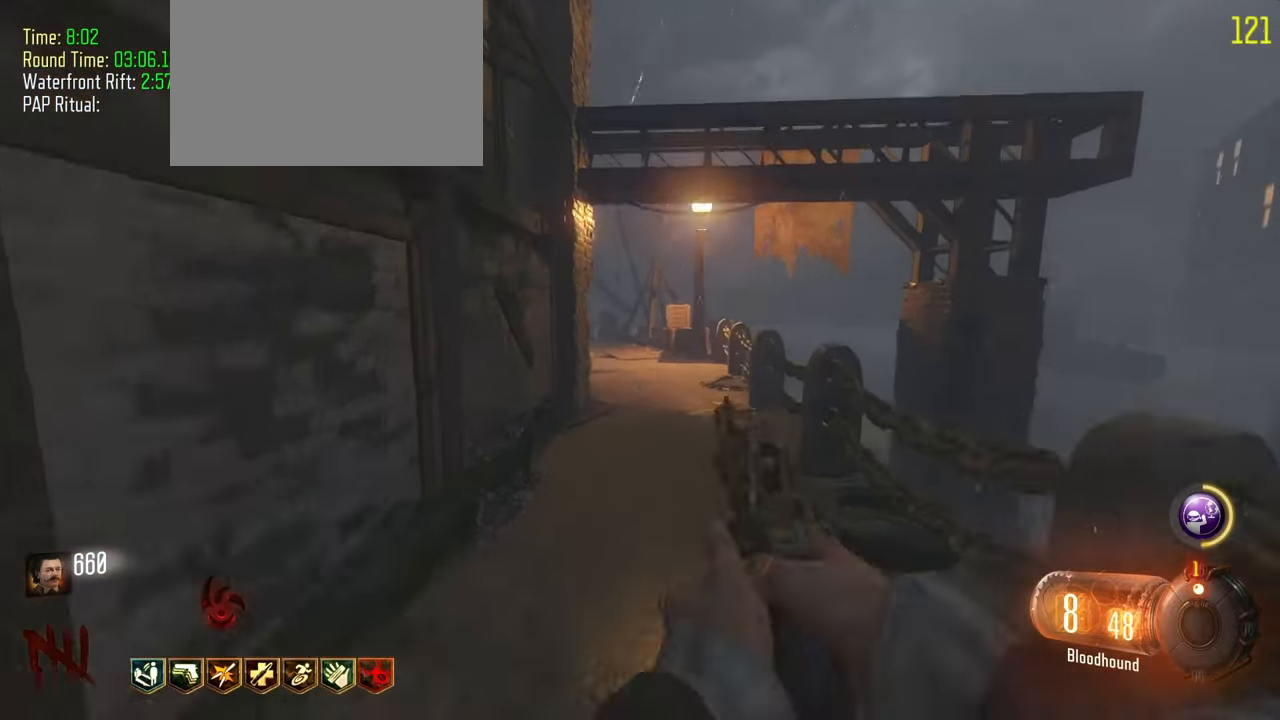
{"keys": ["shift", "w"], "events": []}
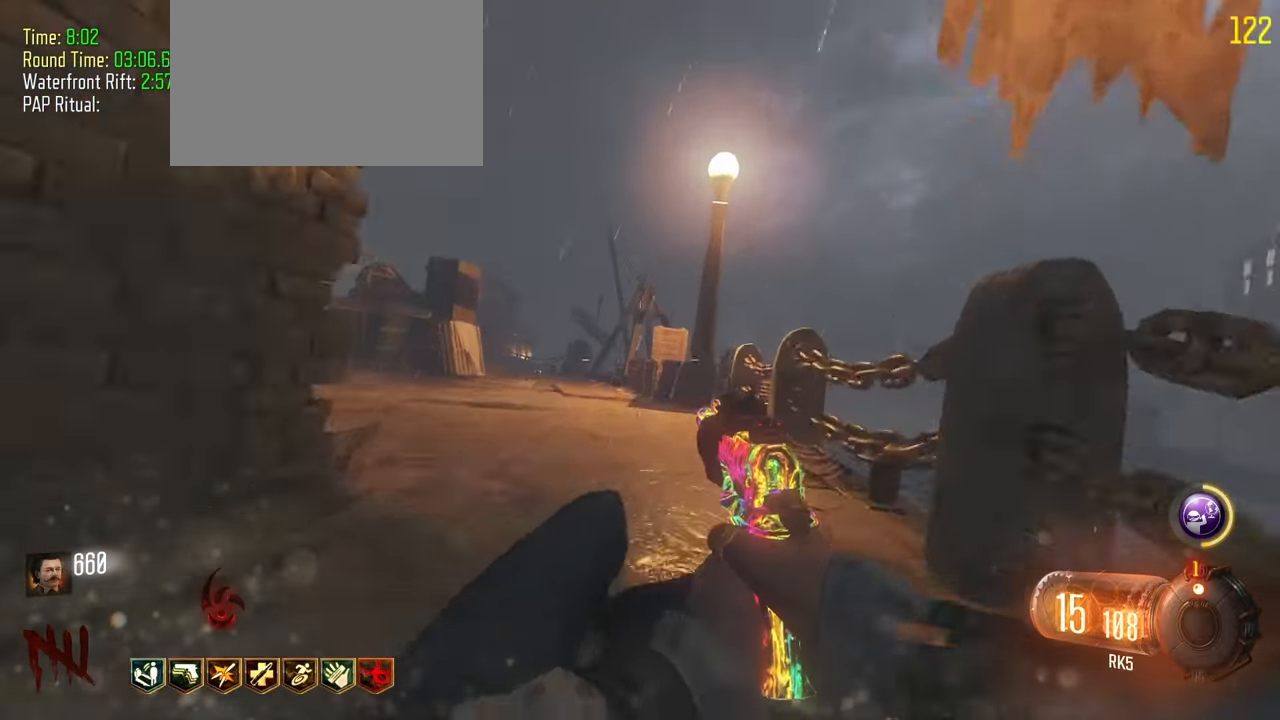
{"keys": ["a", "shift", "w"], "events": [[417, "a", "down"]]}
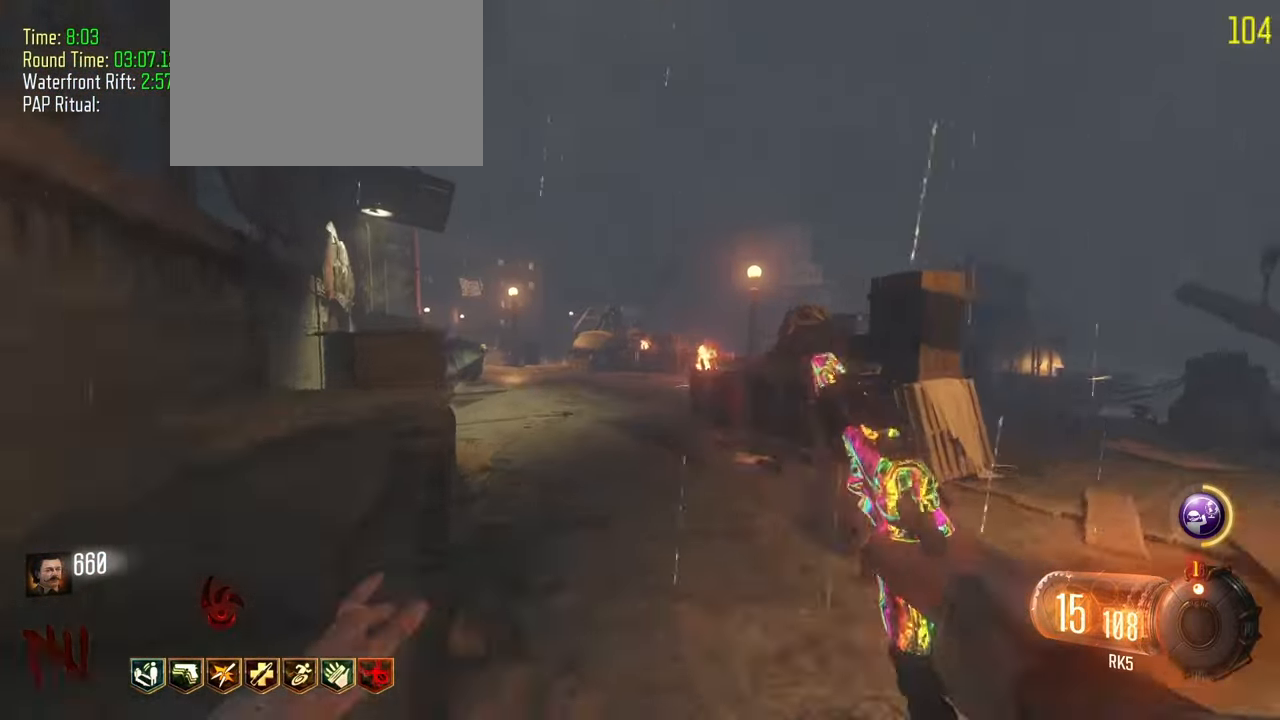
{"keys": ["shift", "w"]}
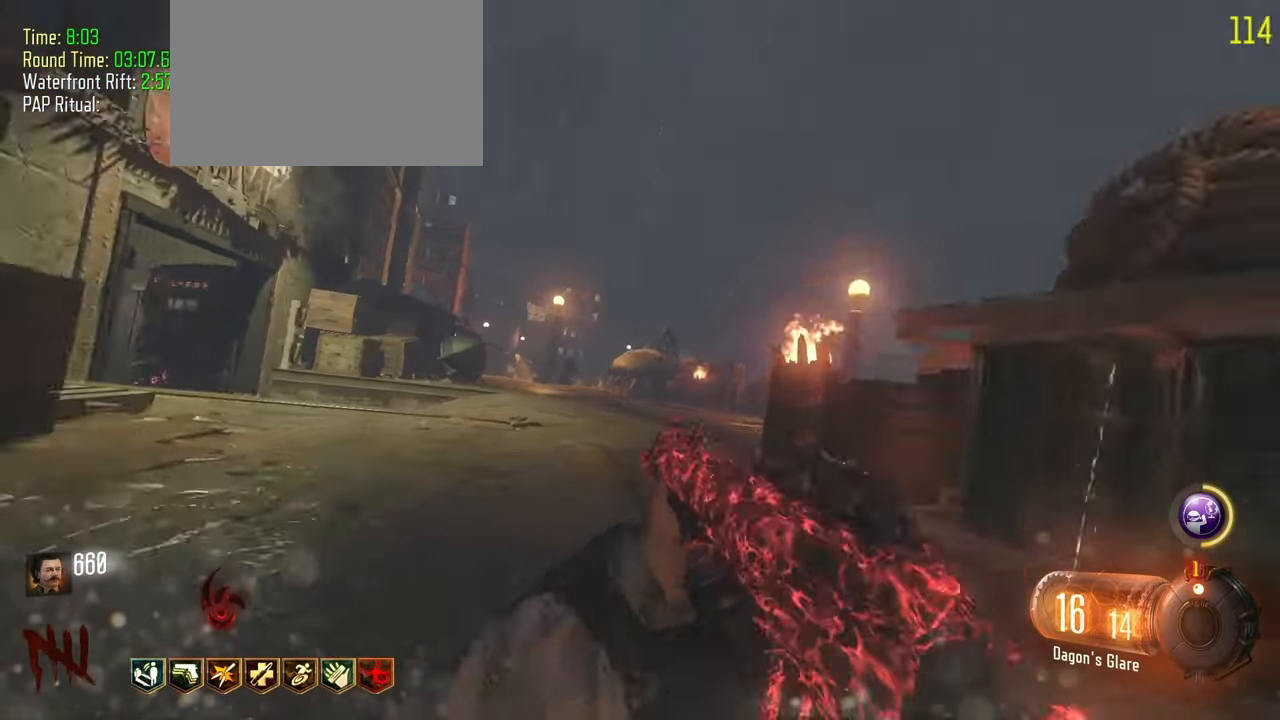
{"keys": ["a", "shift", "w"]}
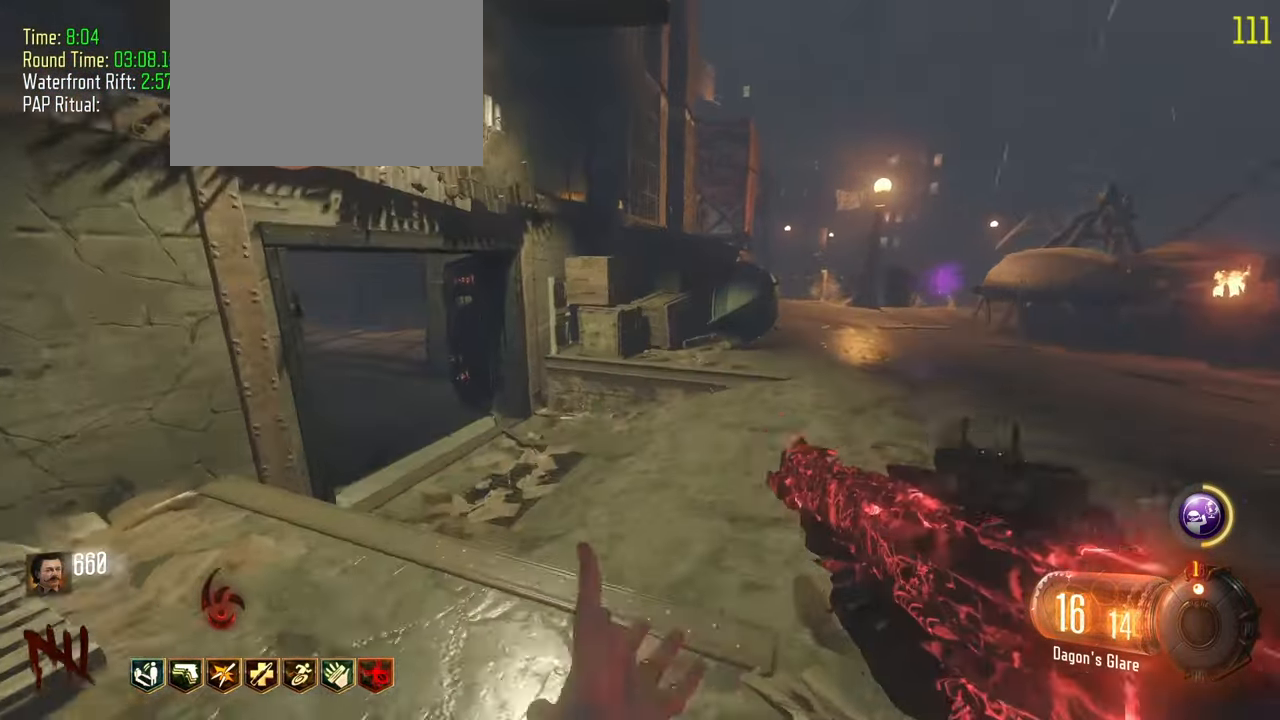
{"keys": ["shift", "w"], "events": [[467, "a", "up"]]}
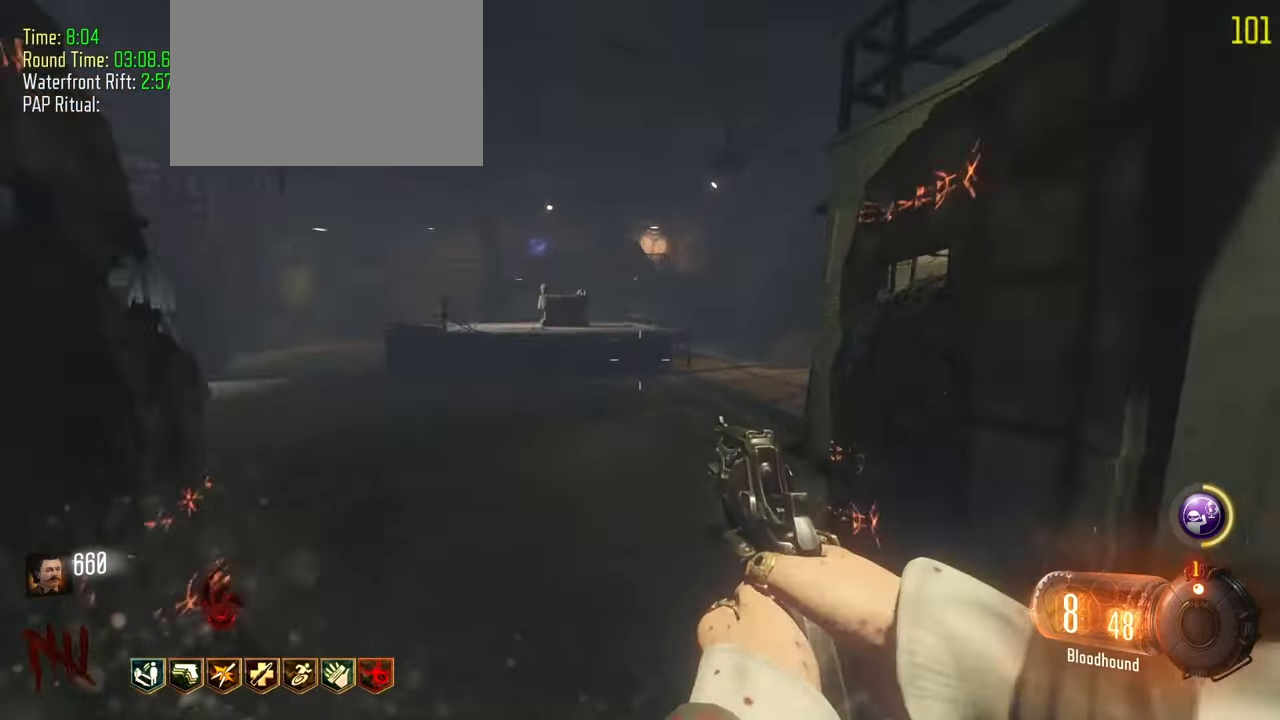
{"keys": ["shift", "w"]}
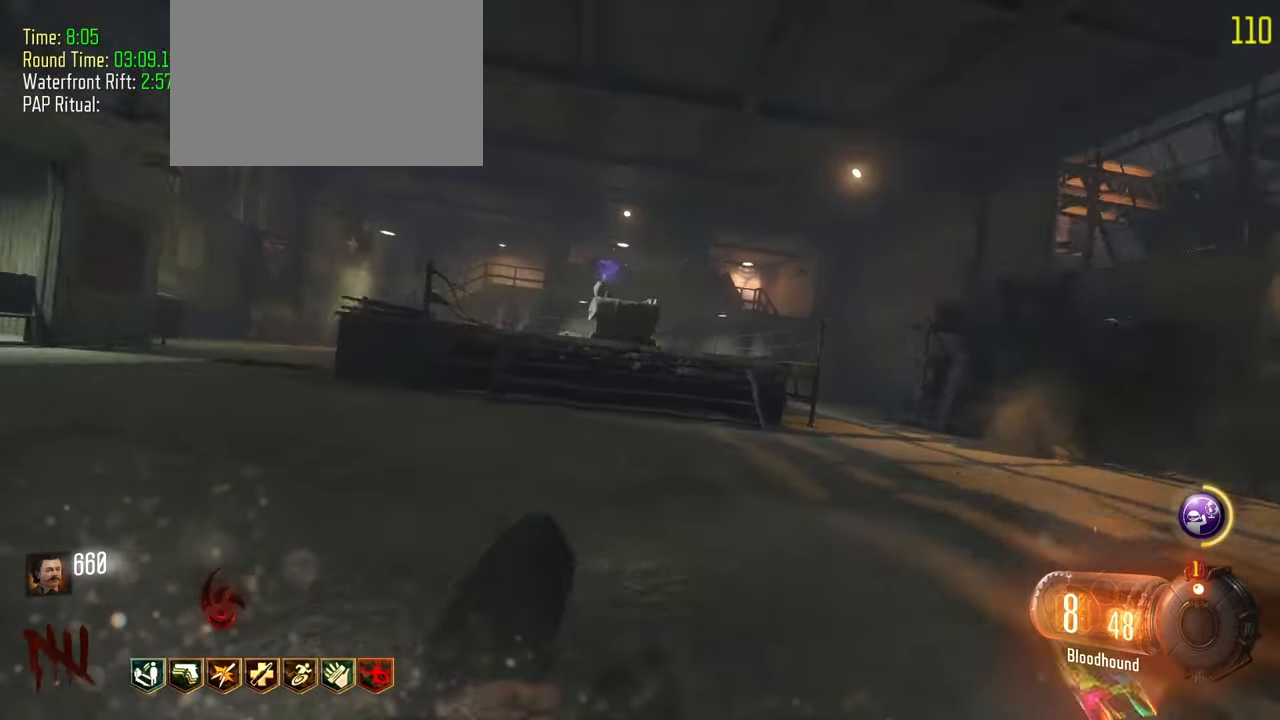
{"keys": ["shift", "w"], "events": []}
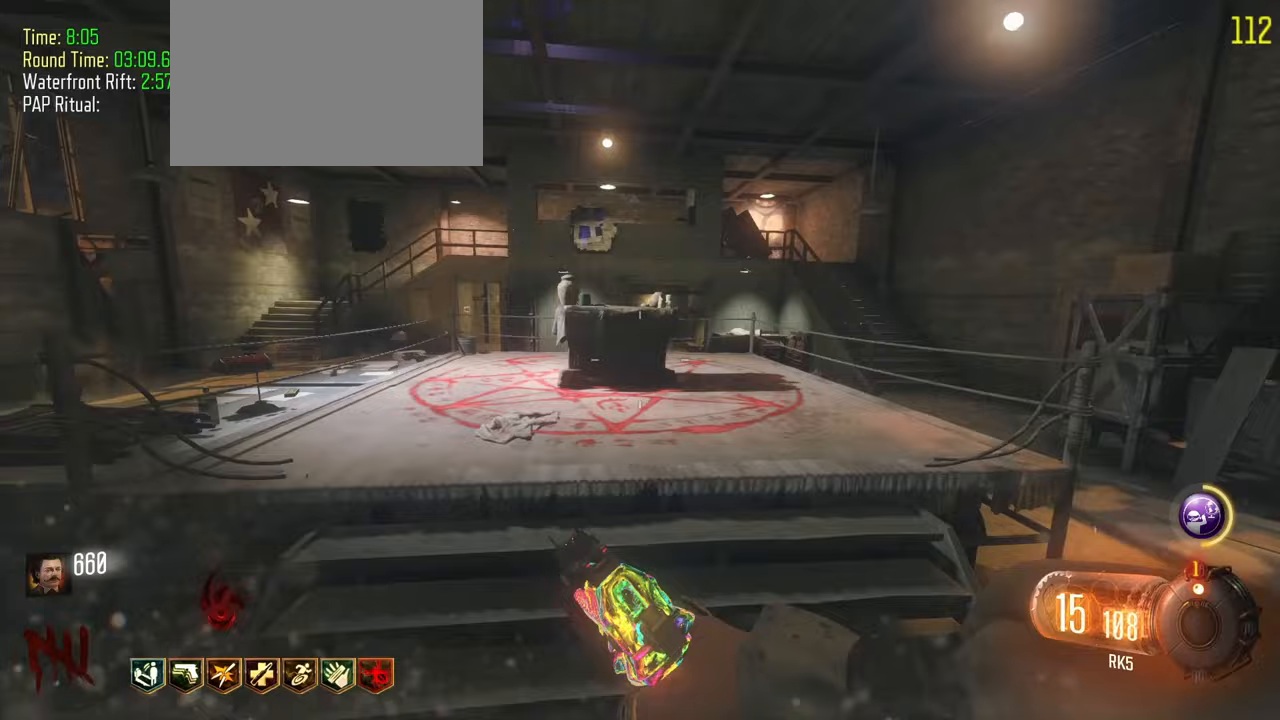
{"keys": ["shift", "w"], "events": []}
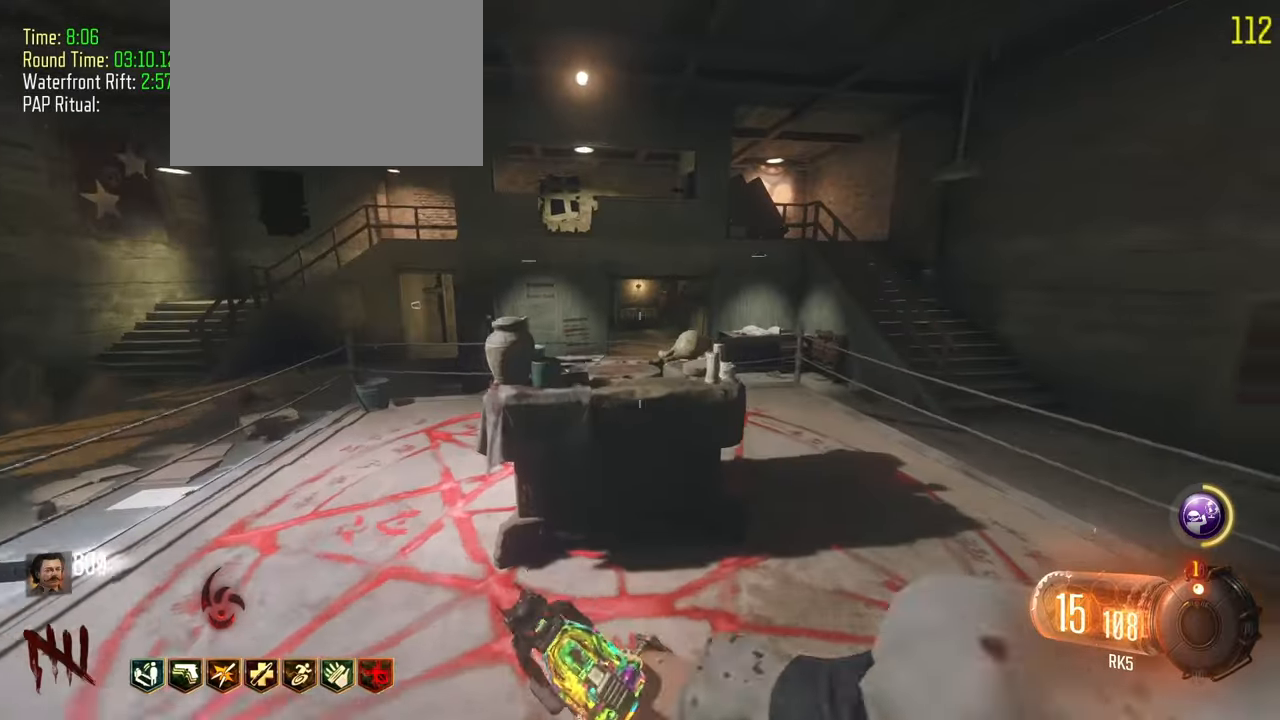
{"keys": [], "events": [[117, "f", "down"], [250, "f", "up"], [350, "f", "down"], [350, "w", "up"], [433, "a", "down"], [483, "a", "up"], [483, "f", "up"], [483, "shift", "up"]]}
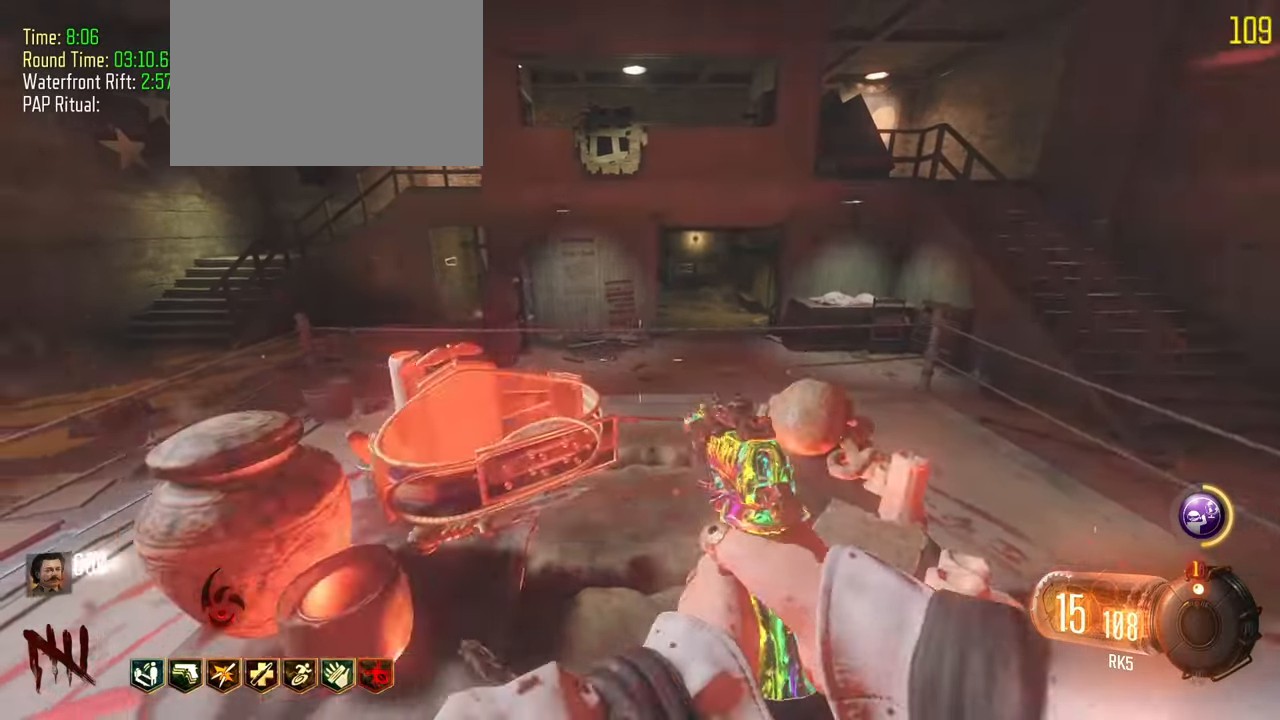
{"keys": ["shift", "w"], "events": [[33, "f", "down"], [167, "a", "down"], [167, "f", "up"], [217, "shift", "down"], [217, "w", "down"], [500, "a", "up"]]}
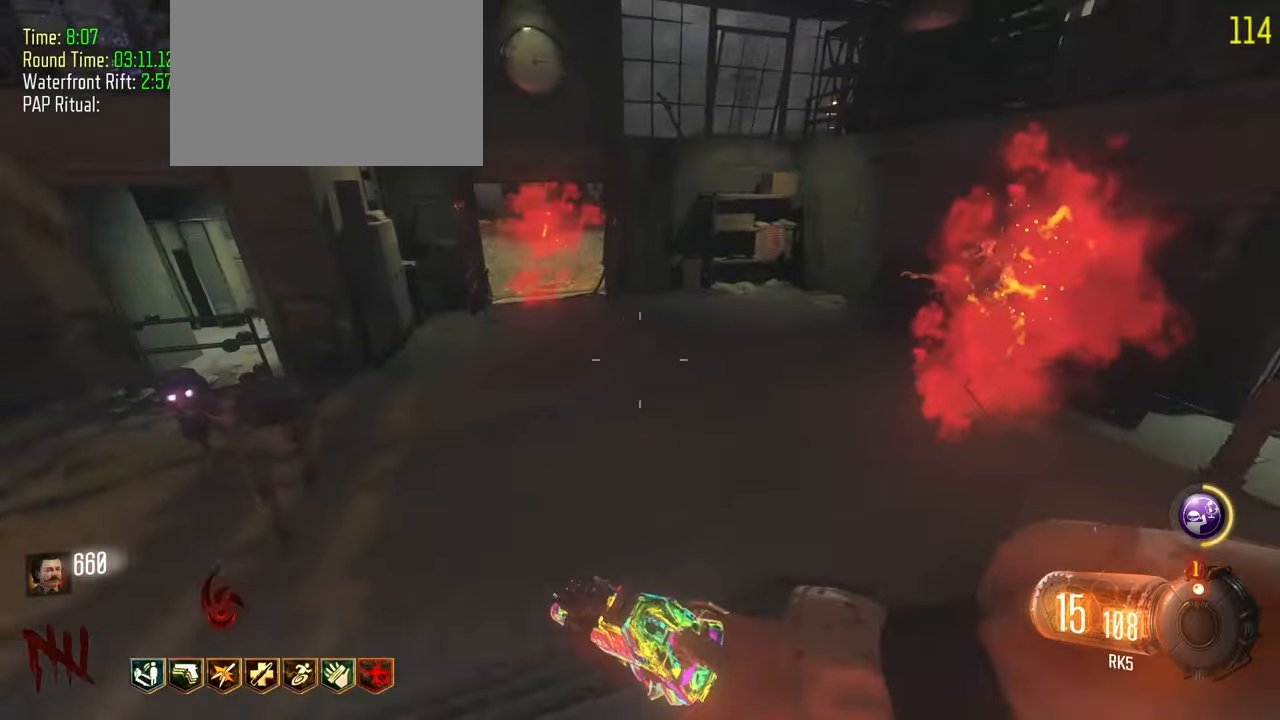
{"keys": ["shift", "w"]}
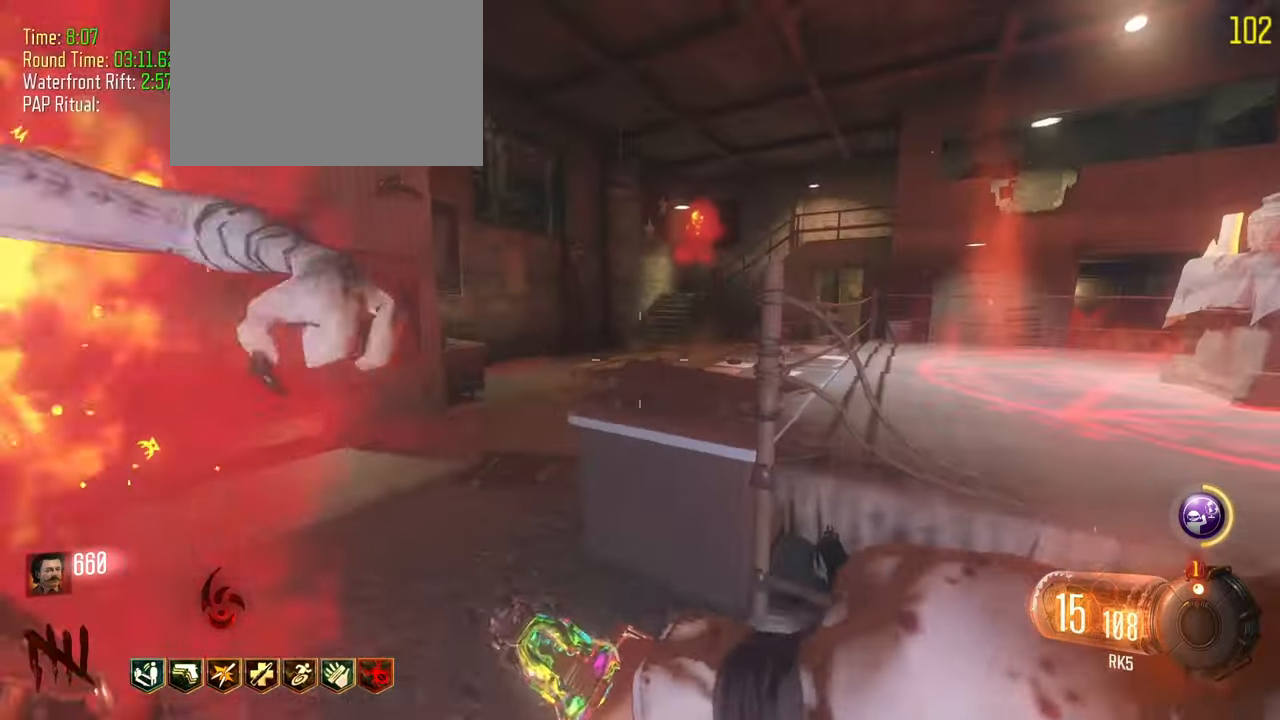
{"keys": ["a", "shift", "w"], "events": [[67, "d", "down"], [167, "a", "down"], [167, "d", "up"]]}
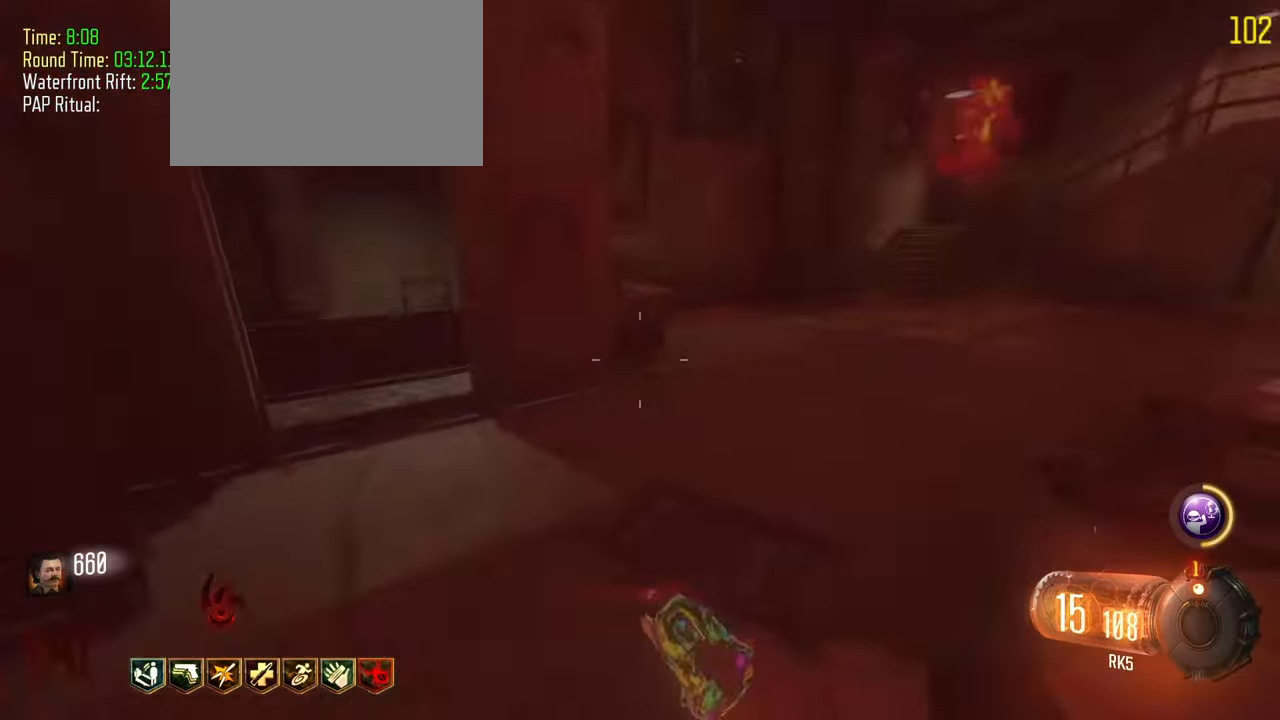
{"keys": ["shift", "w"], "events": [[133, "a", "up"]]}
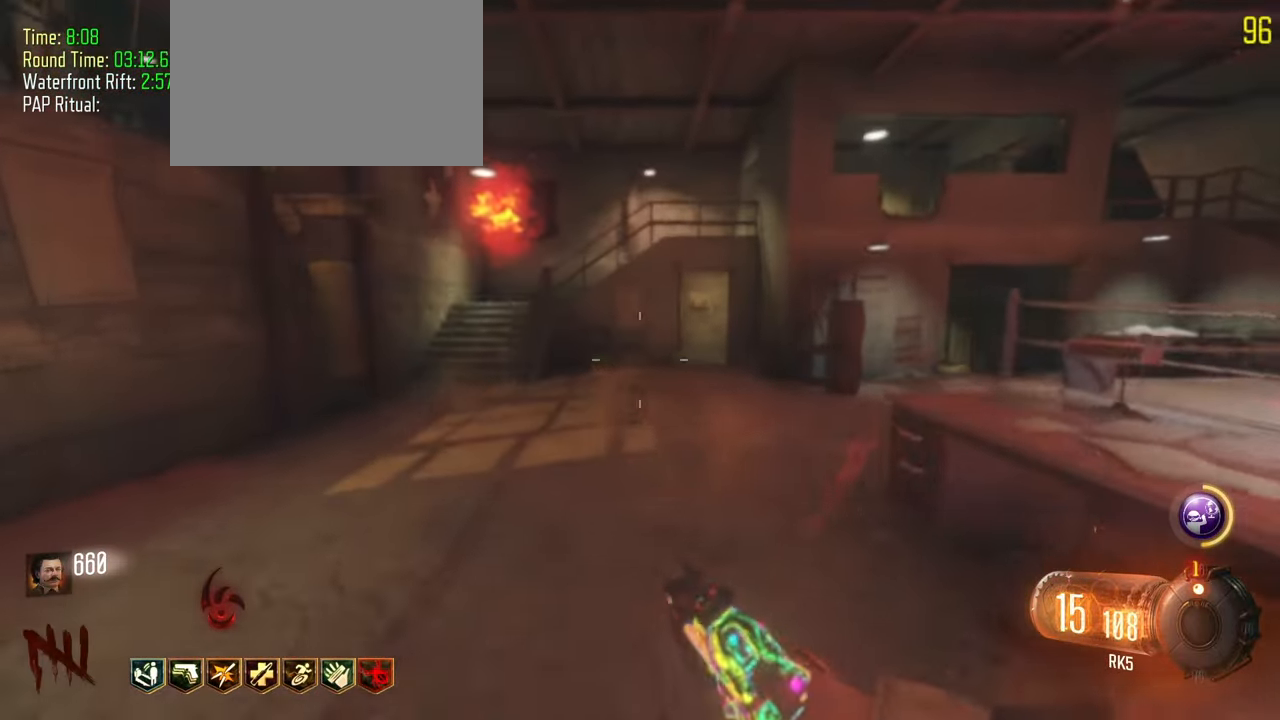
{"keys": ["a"], "events": [[50, "a", "down"], [50, "w", "up"], [100, "shift", "up"]]}
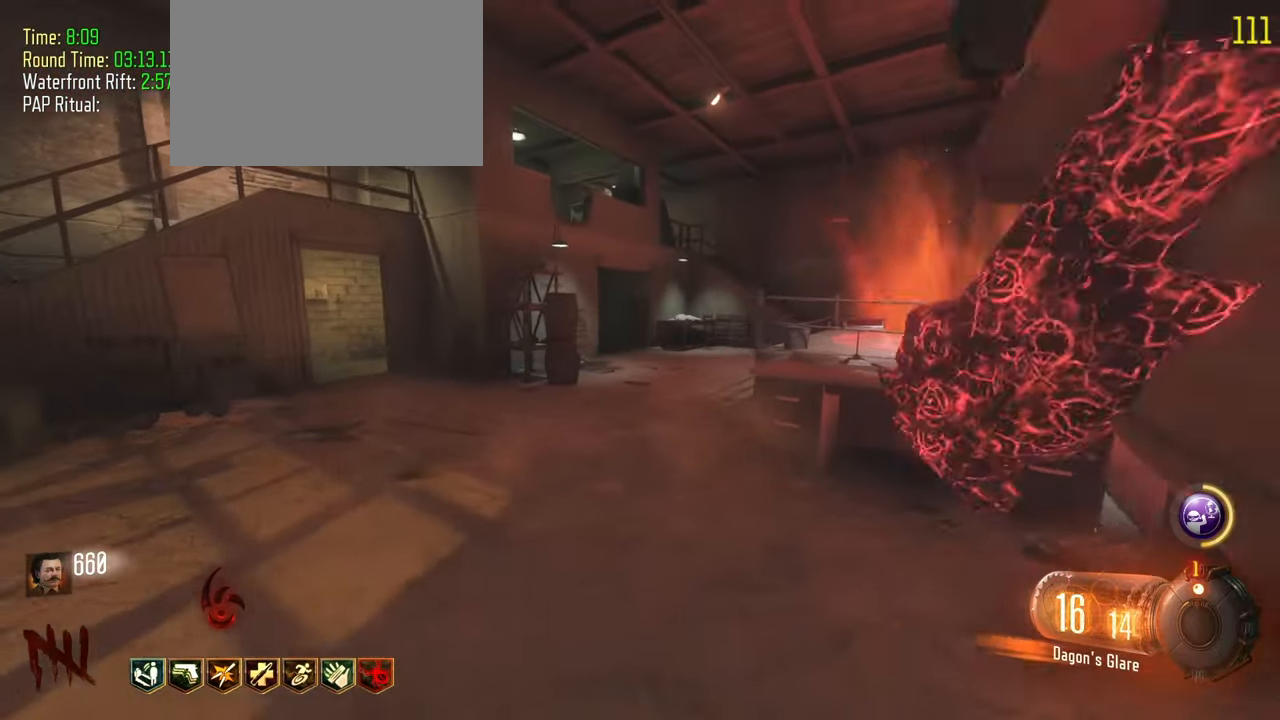
{"keys": ["a"], "events": []}